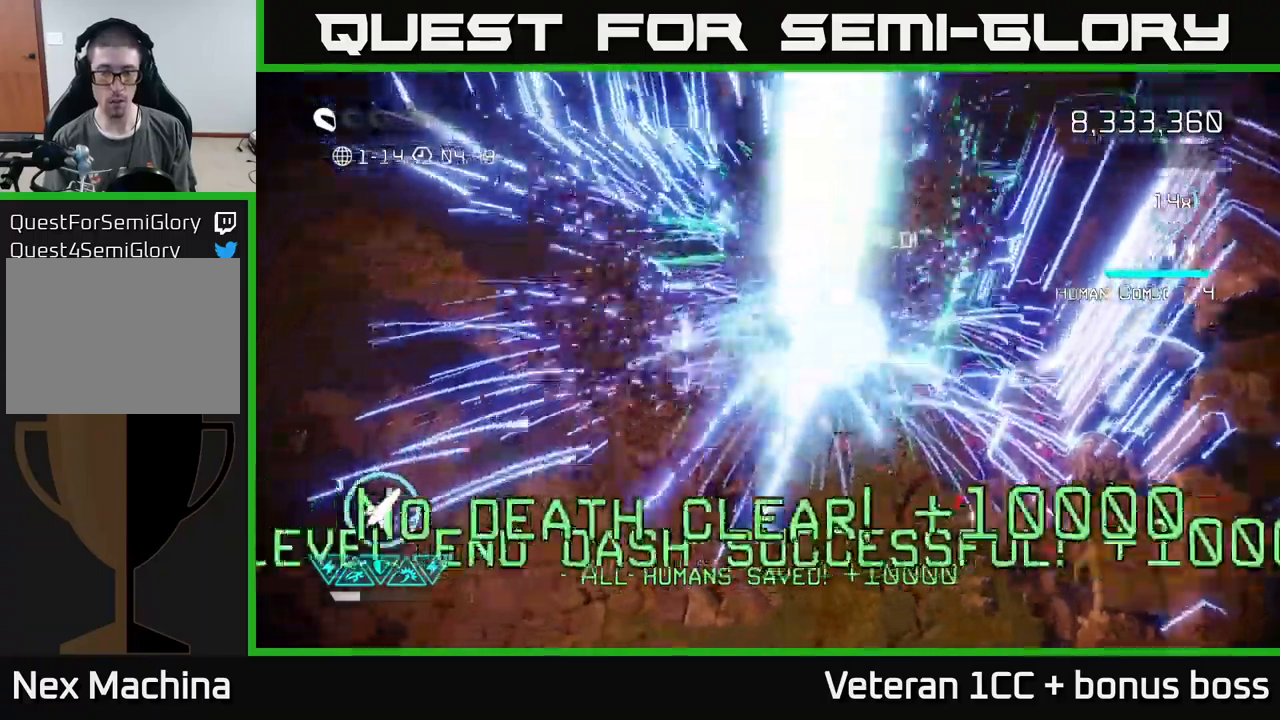
Gameplay with a controller (Xbox layout); each line is a JSON object with the inputs held at the frame after it. "events" lists button and stick changes between this image and that frame as [ms after this image, input, new state], when the widget could be followed in between. Not read: L3 R3.
{"buttons": [], "left_stick": "center", "right_stick": "center", "events": []}
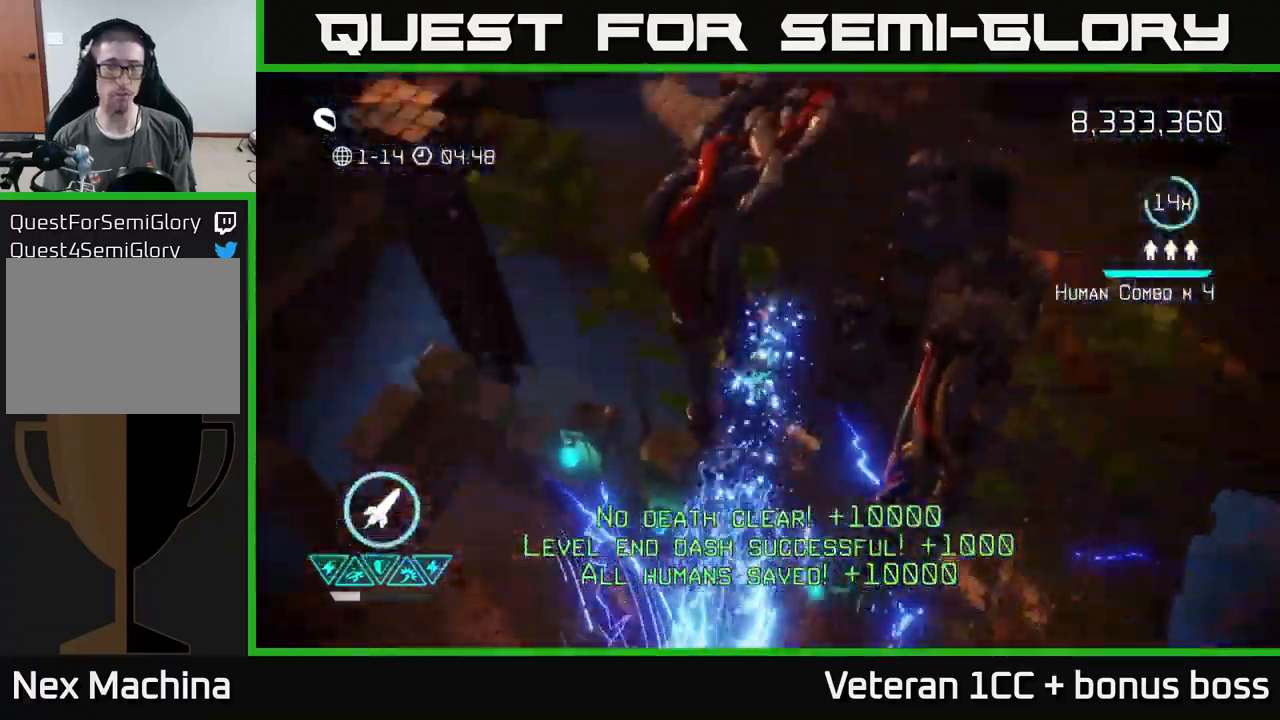
{"buttons": [], "left_stick": "center", "right_stick": "center", "events": []}
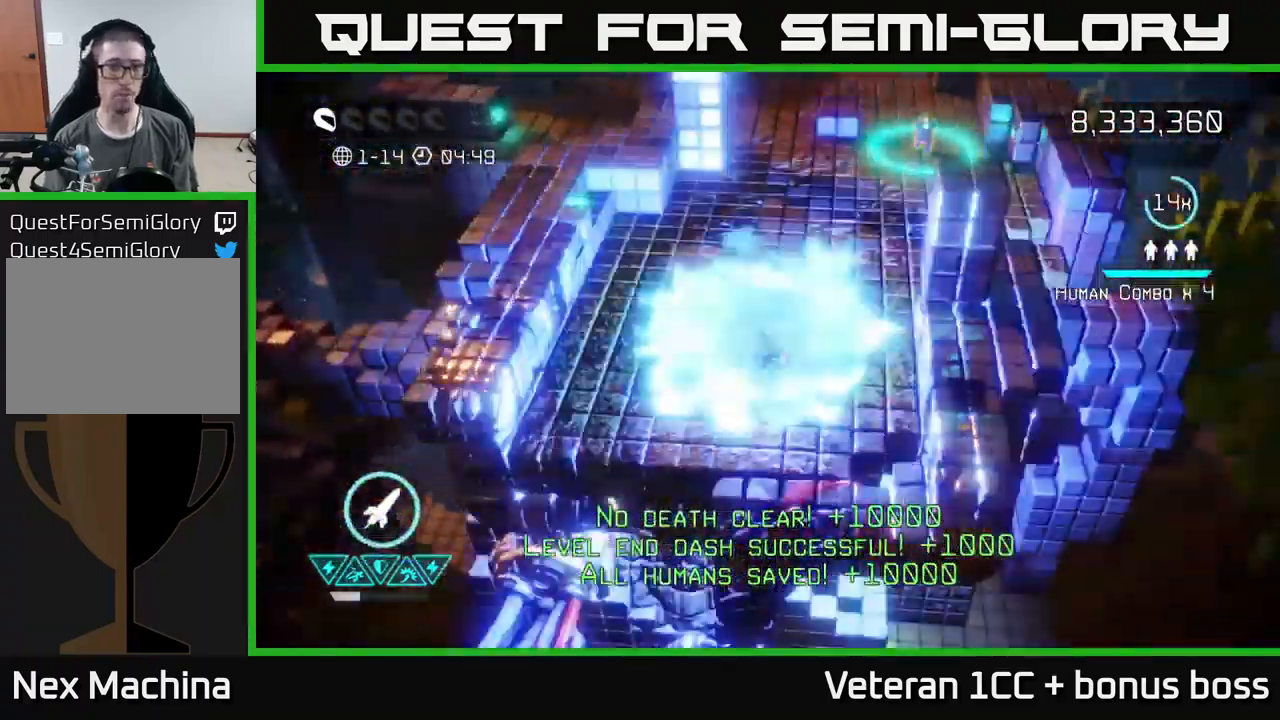
{"buttons": [], "left_stick": "up", "right_stick": "up-right", "events": [[17, "right_stick", "up"], [50, "left_stick", "up-right"], [317, "left_stick", "up"], [500, "right_stick", "up-right"]]}
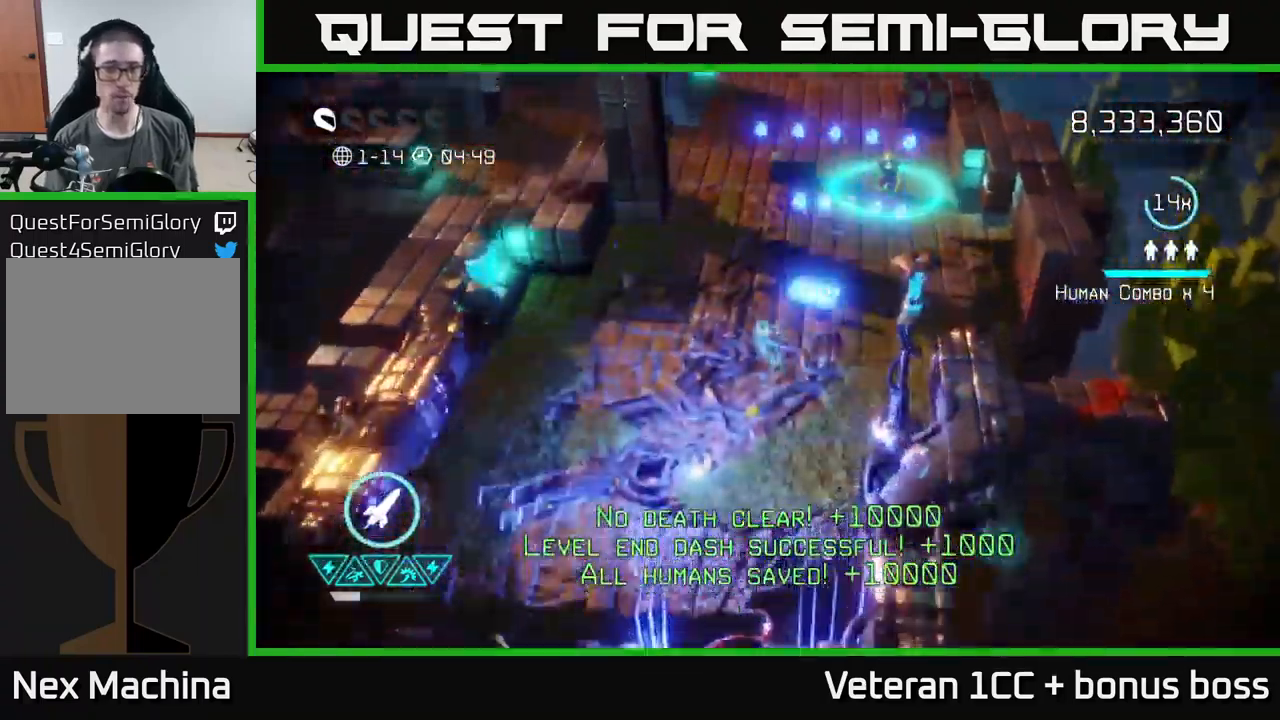
{"buttons": [], "left_stick": "up-right", "right_stick": "up-left", "events": [[267, "left_stick", "up-right"], [300, "right_stick", "up"], [467, "right_stick", "up-left"]]}
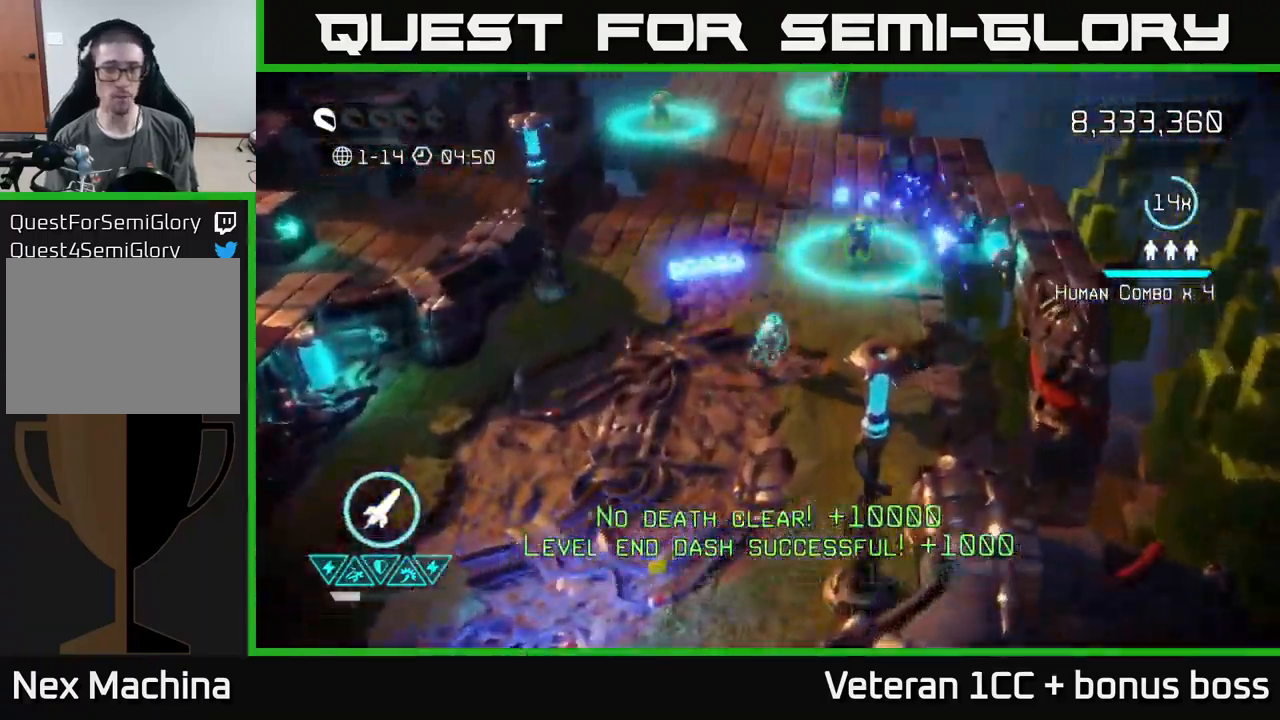
{"buttons": [], "left_stick": "up", "right_stick": "left", "events": [[100, "right_stick", "left"], [250, "left_stick", "up"]]}
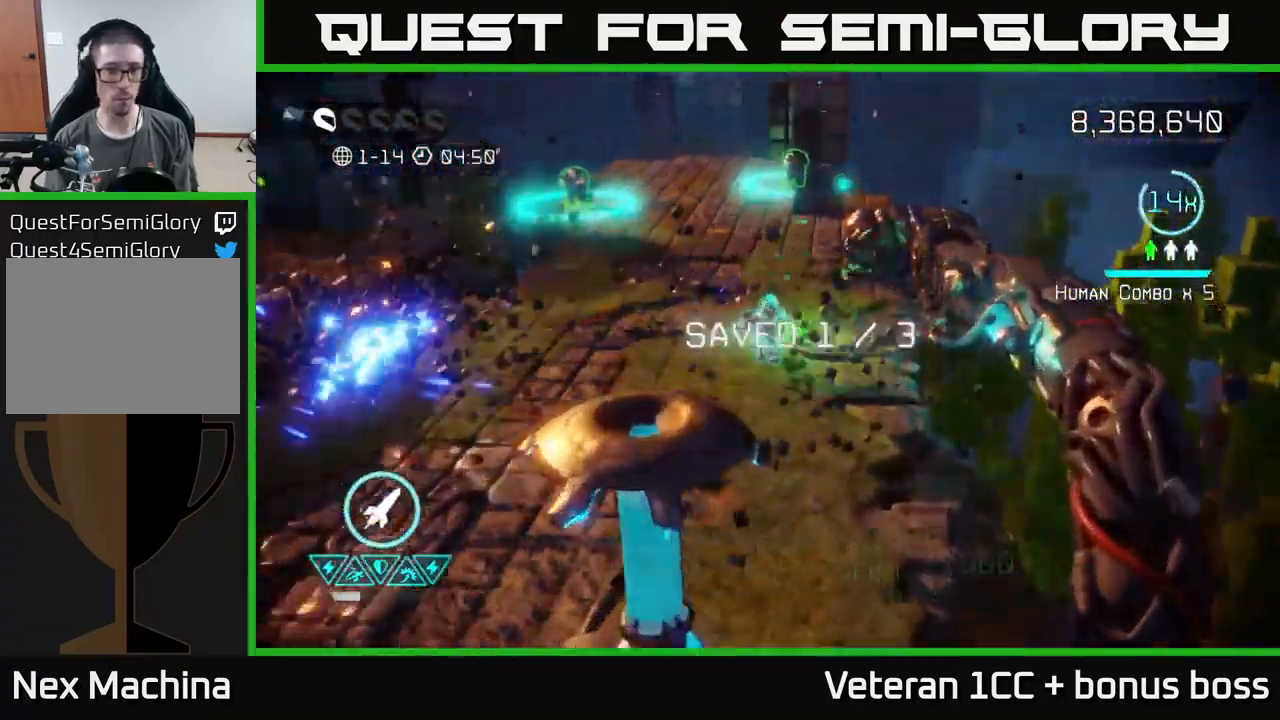
{"buttons": [], "left_stick": "up", "right_stick": "up", "events": [[300, "left_stick", "up-left"], [334, "right_stick", "up"], [484, "left_stick", "up"]]}
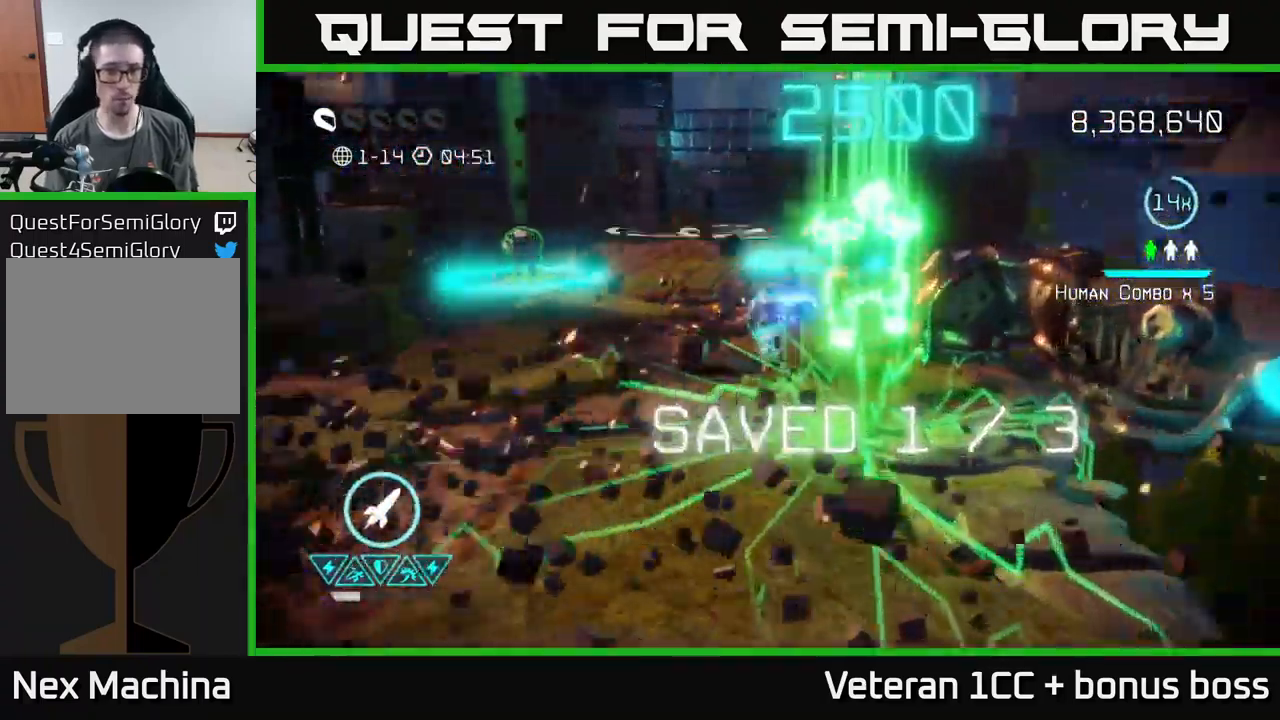
{"buttons": [], "left_stick": "up-left", "right_stick": "up", "events": [[117, "left_stick", "up-left"]]}
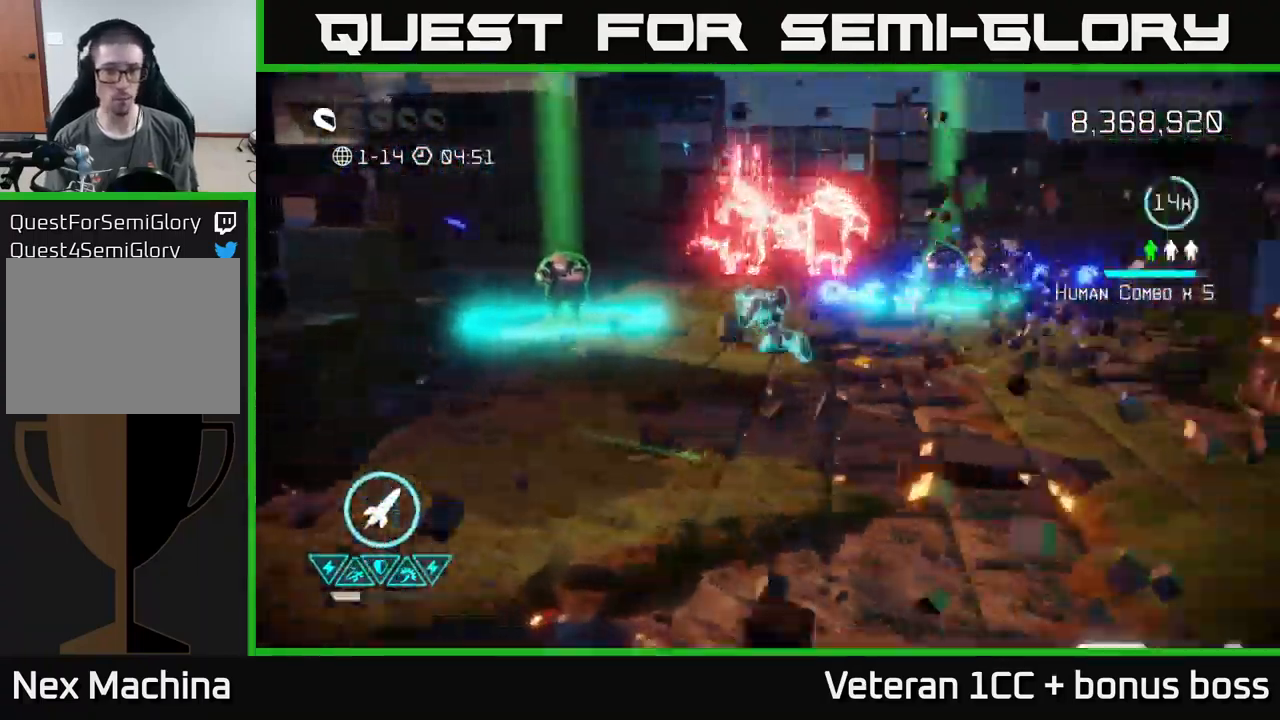
{"buttons": [], "left_stick": "up", "right_stick": "up-right", "events": [[167, "R2", "down"], [317, "R2", "up"], [317, "right_stick", "up-right"], [484, "left_stick", "up"]]}
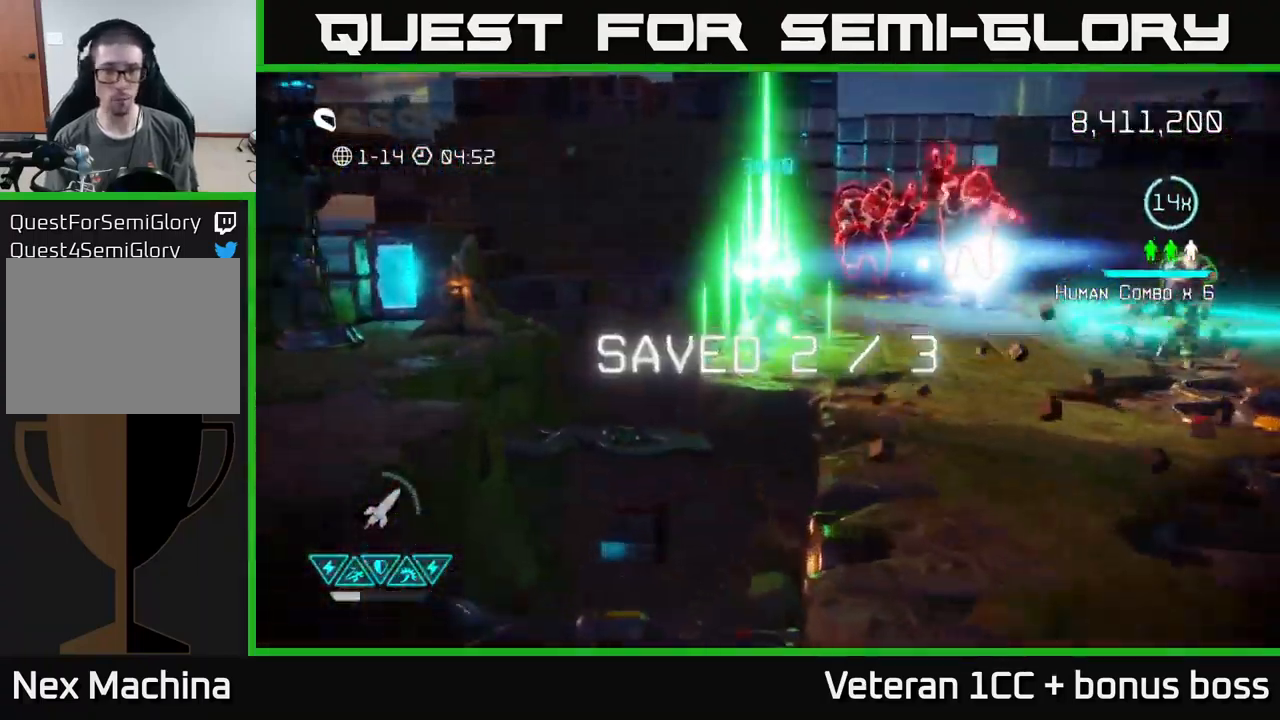
{"buttons": [], "left_stick": "right", "right_stick": "up", "events": [[17, "left_stick", "up-left"], [50, "left_stick", "right"], [450, "right_stick", "up"]]}
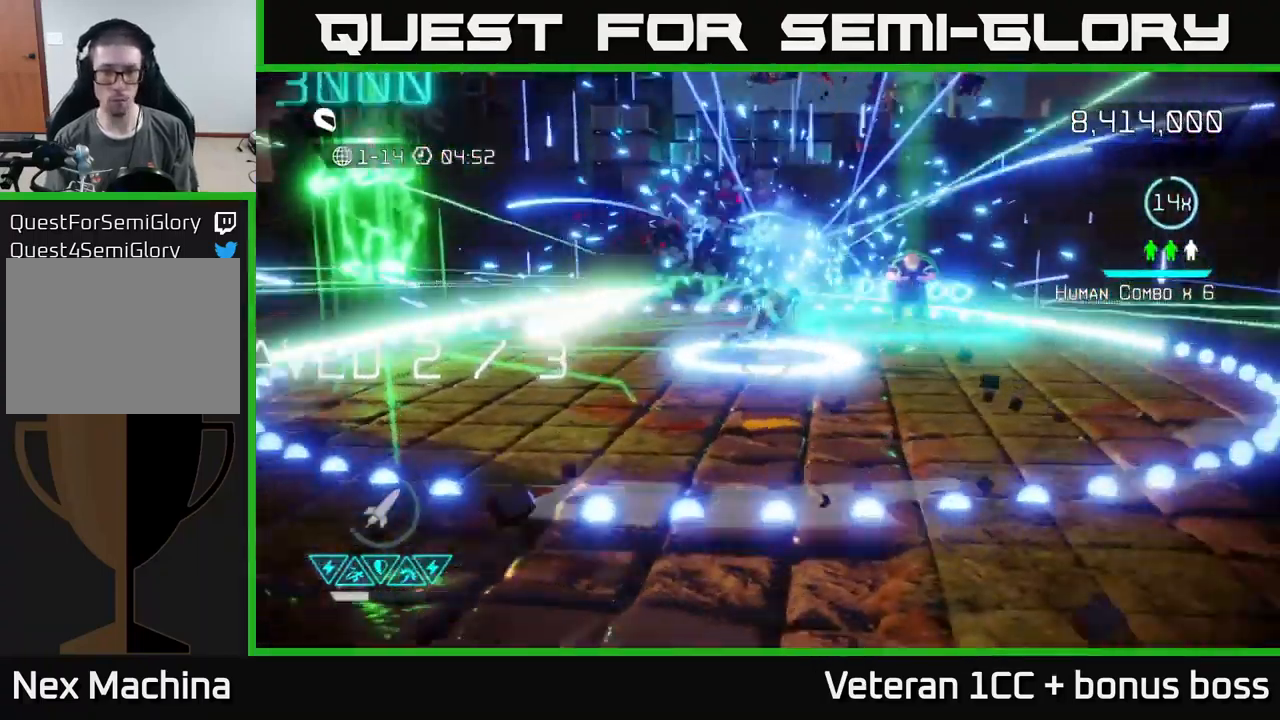
{"buttons": [], "left_stick": "left", "right_stick": "up-left", "events": [[134, "right_stick", "up-left"], [184, "left_stick", "up-right"], [366, "left_stick", "left"]]}
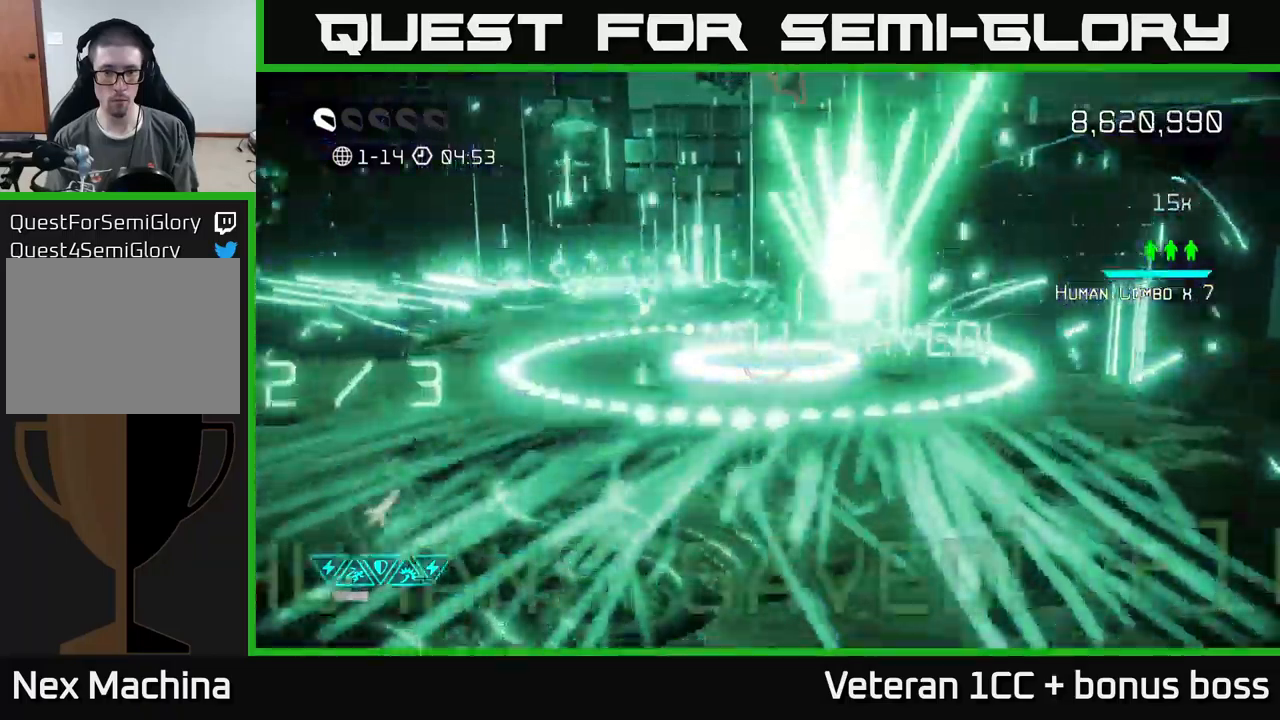
{"buttons": ["L2"], "left_stick": "down", "right_stick": "center", "events": [[83, "left_stick", "down"], [133, "right_stick", "center"], [500, "L2", "down"]]}
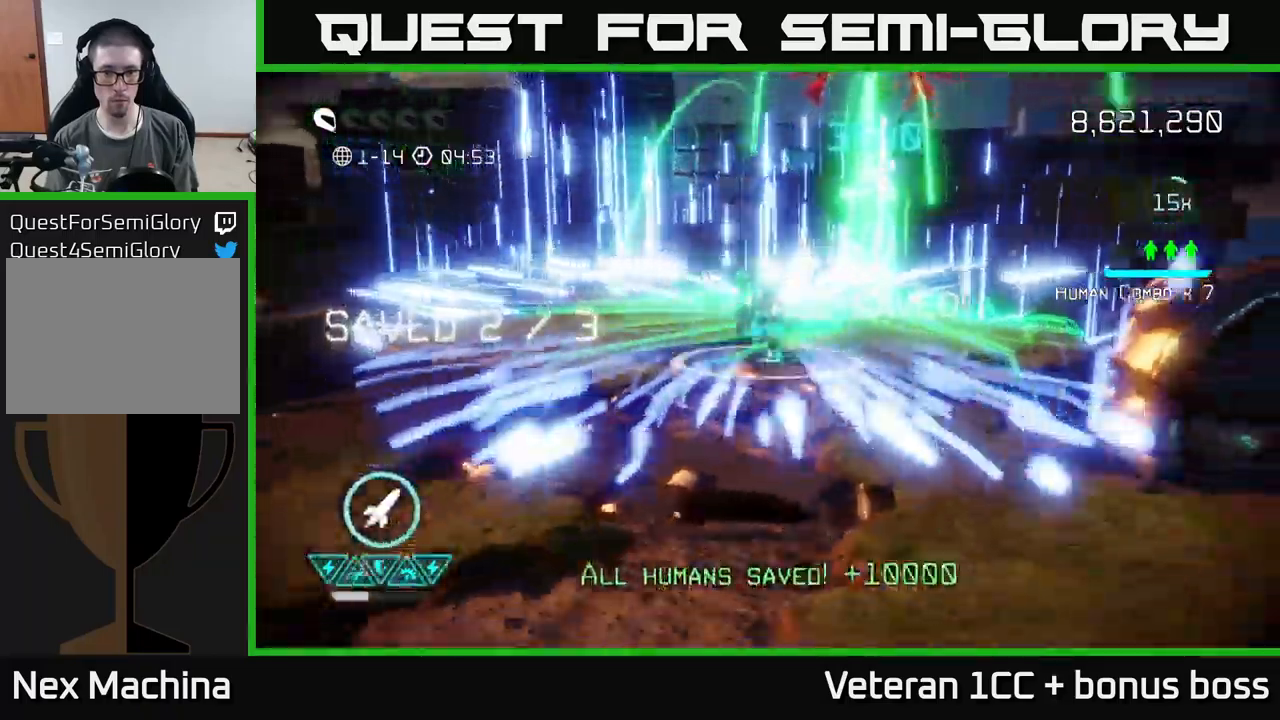
{"buttons": [], "left_stick": "center", "right_stick": "center", "events": [[133, "L2", "up"], [466, "left_stick", "center"]]}
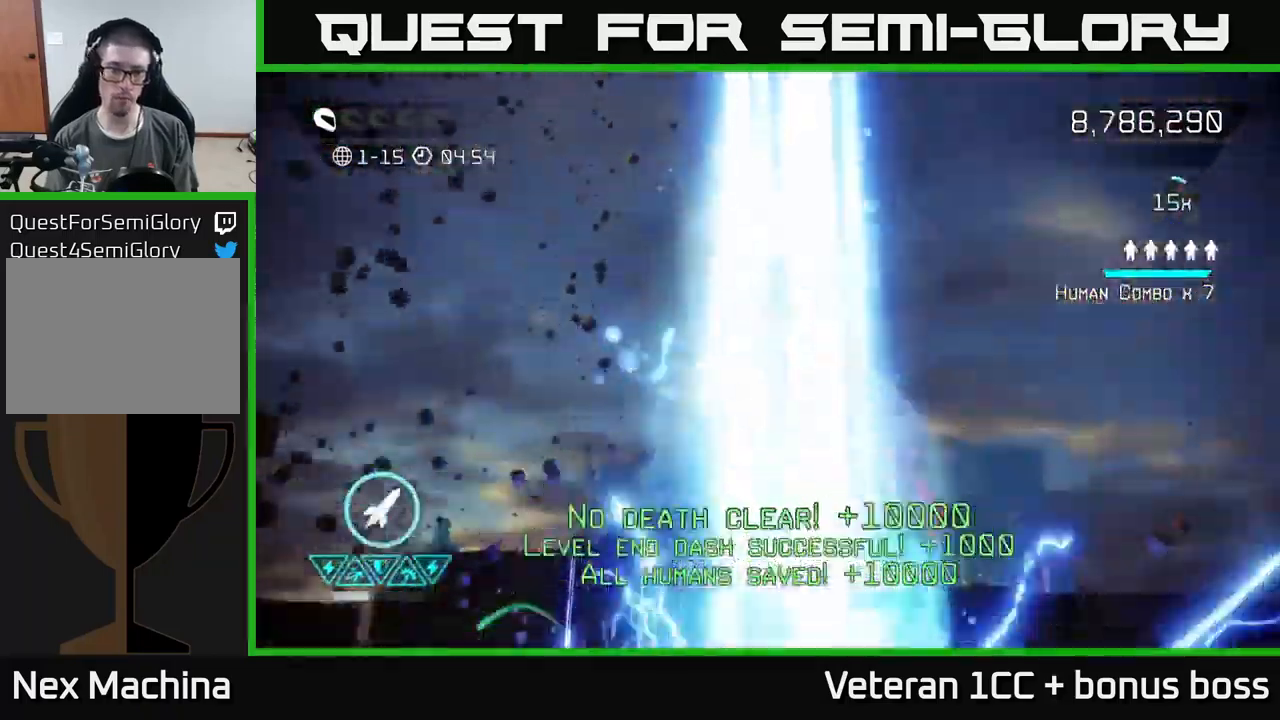
{"buttons": [], "left_stick": "center", "right_stick": "center", "events": []}
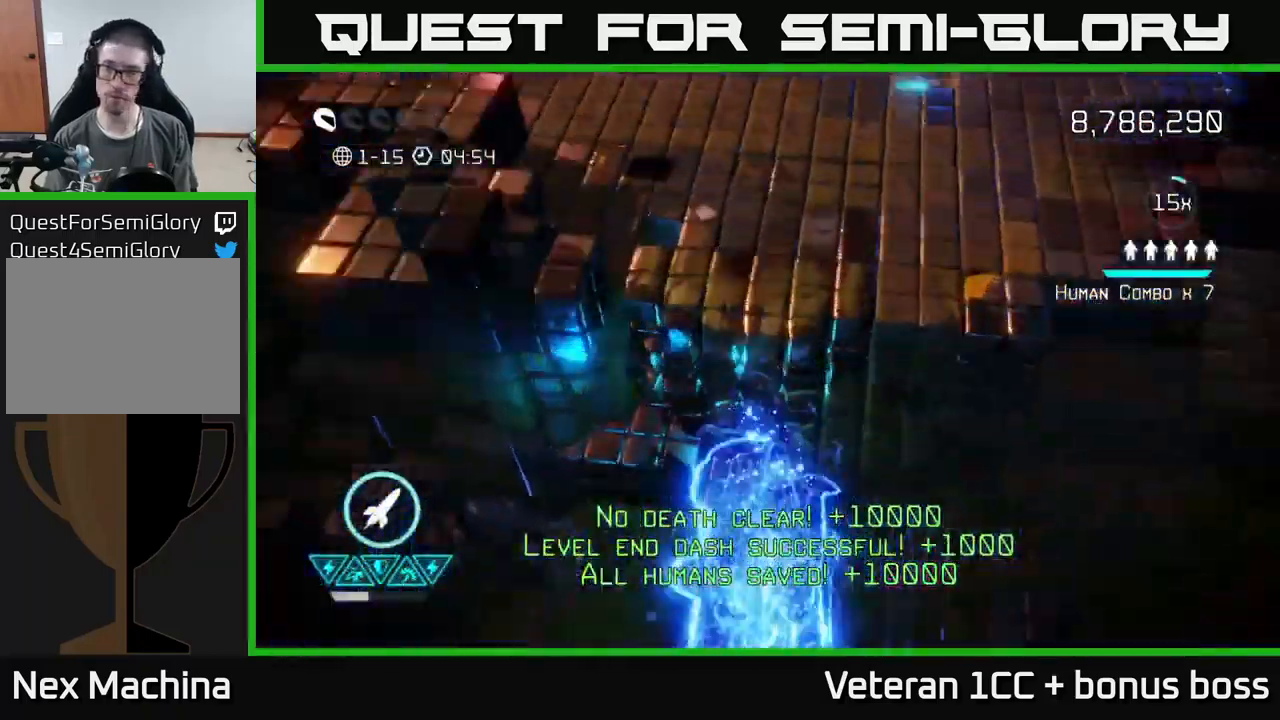
{"buttons": [], "left_stick": "up-right", "right_stick": "up-left", "events": [[166, "right_stick", "up"], [283, "left_stick", "up-right"], [500, "right_stick", "up-left"]]}
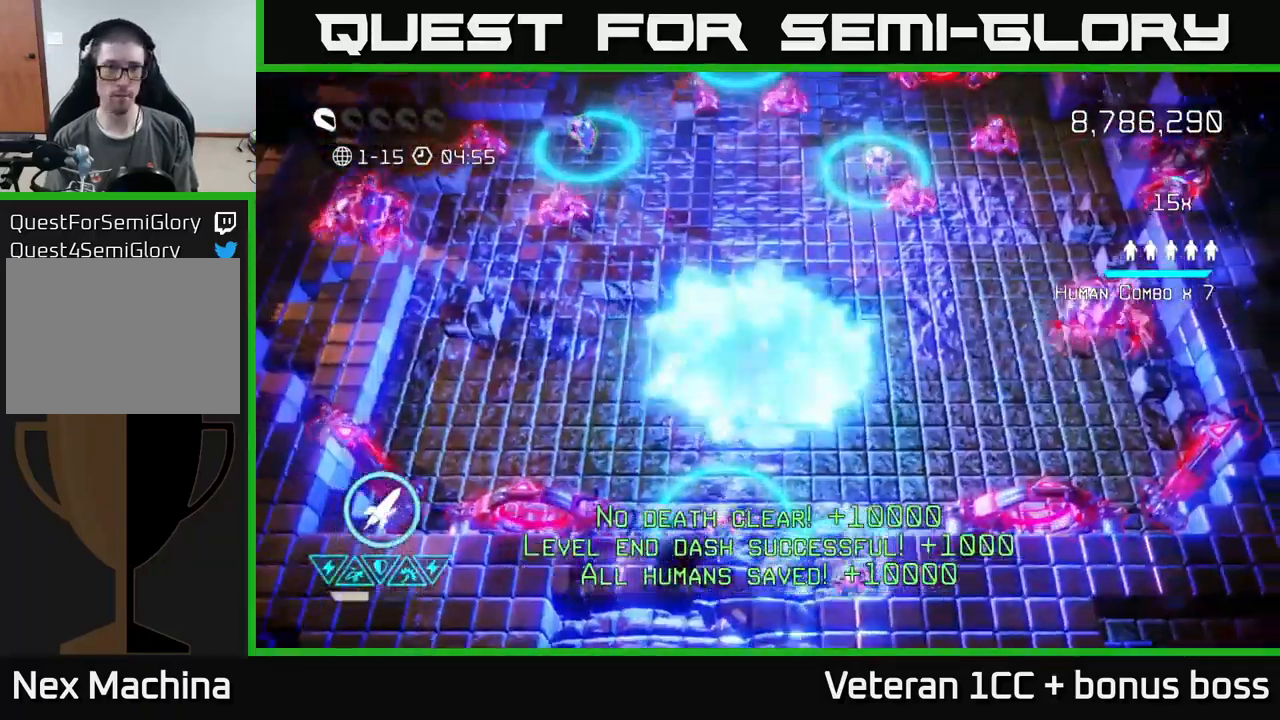
{"buttons": [], "left_stick": "left", "right_stick": "up-left", "events": [[216, "left_stick", "up-left"], [300, "left_stick", "left"]]}
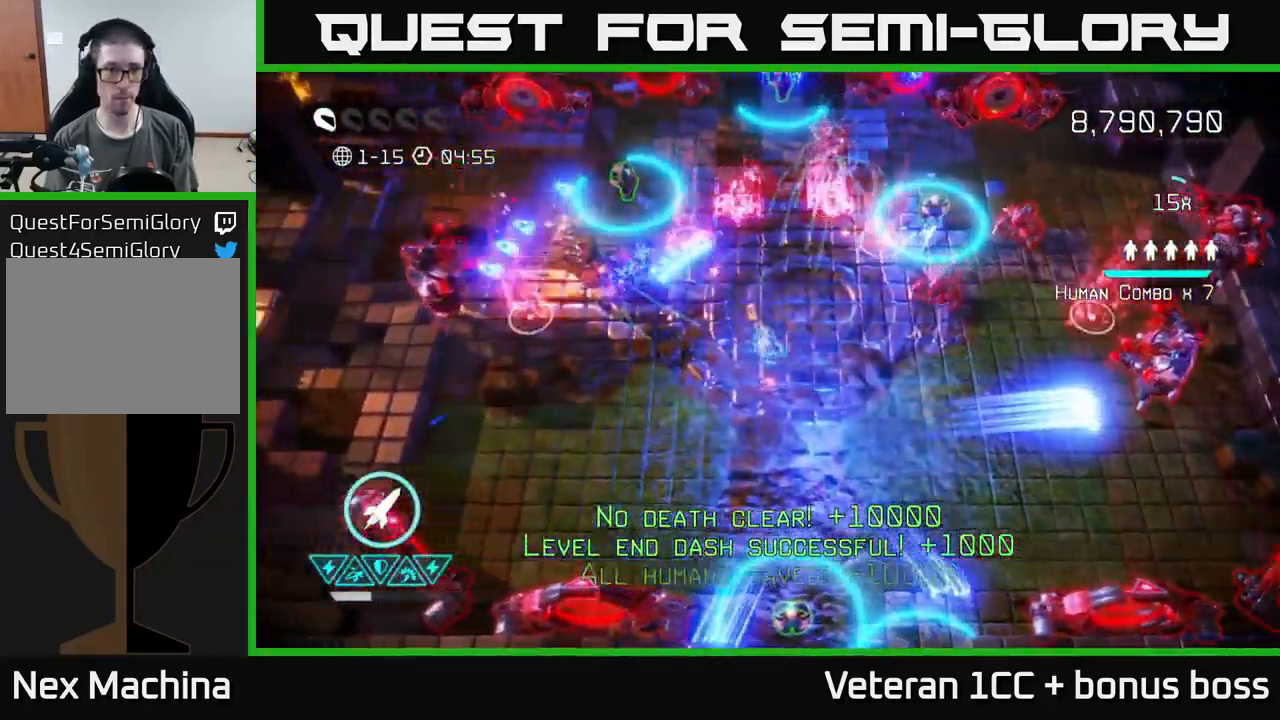
{"buttons": ["R2"], "left_stick": "left", "right_stick": "up-left", "events": [[116, "left_stick", "down-left"], [183, "right_stick", "left"], [333, "right_stick", "up-left"], [400, "left_stick", "left"], [416, "R2", "down"]]}
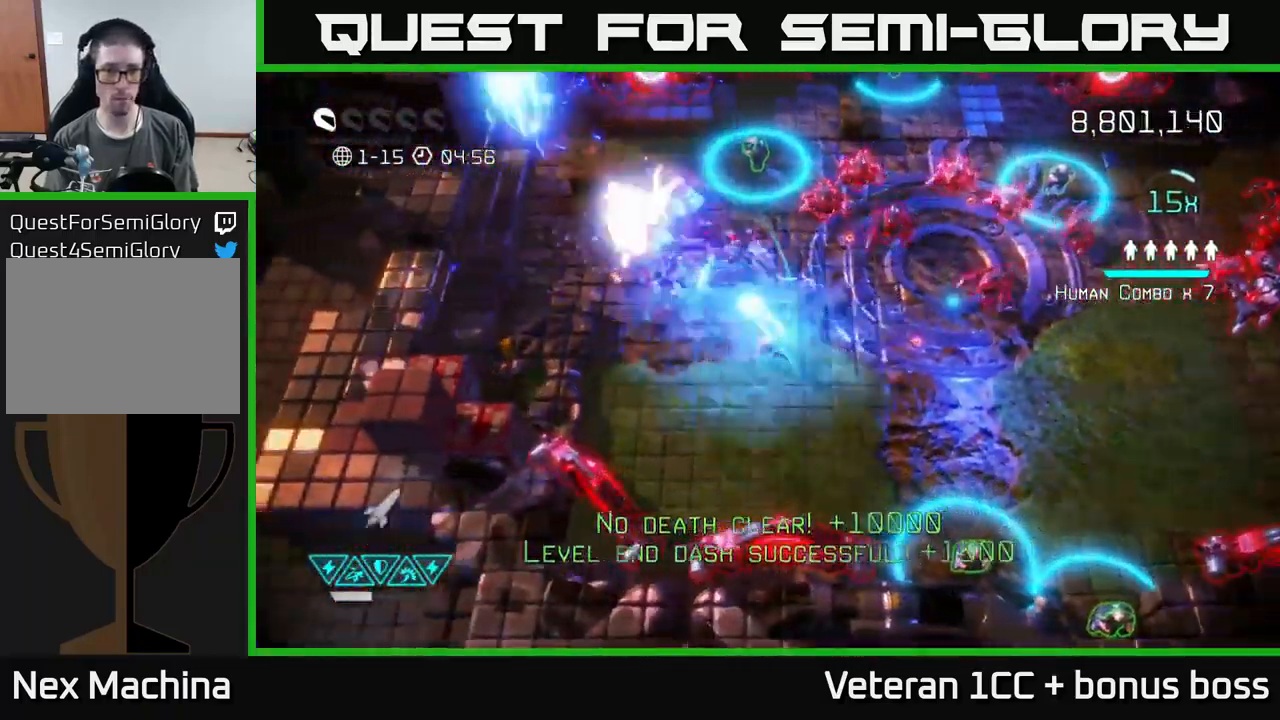
{"buttons": [], "left_stick": "up", "right_stick": "right", "events": [[33, "R2", "up"], [83, "left_stick", "down"], [216, "left_stick", "up-left"], [233, "right_stick", "up-right"], [366, "left_stick", "up"], [383, "right_stick", "right"]]}
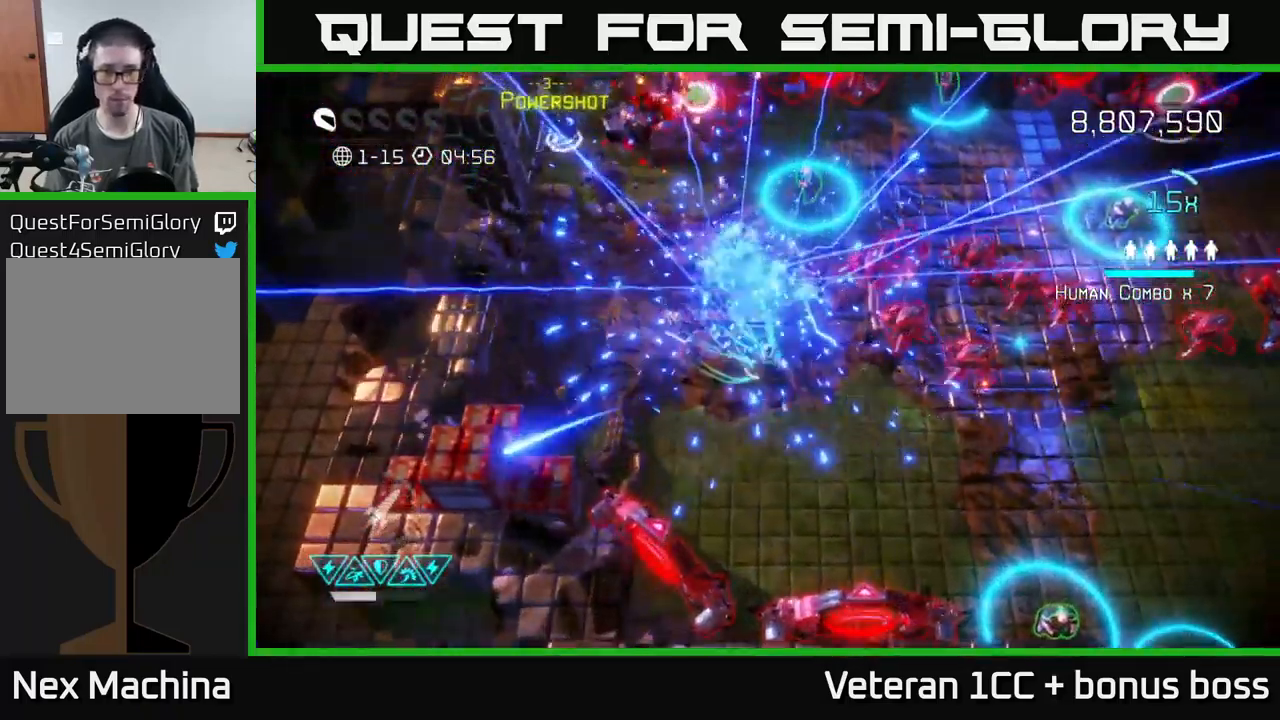
{"buttons": [], "left_stick": "up-left", "right_stick": "right", "events": [[83, "left_stick", "up-left"], [183, "left_stick", "up"], [483, "left_stick", "up-left"]]}
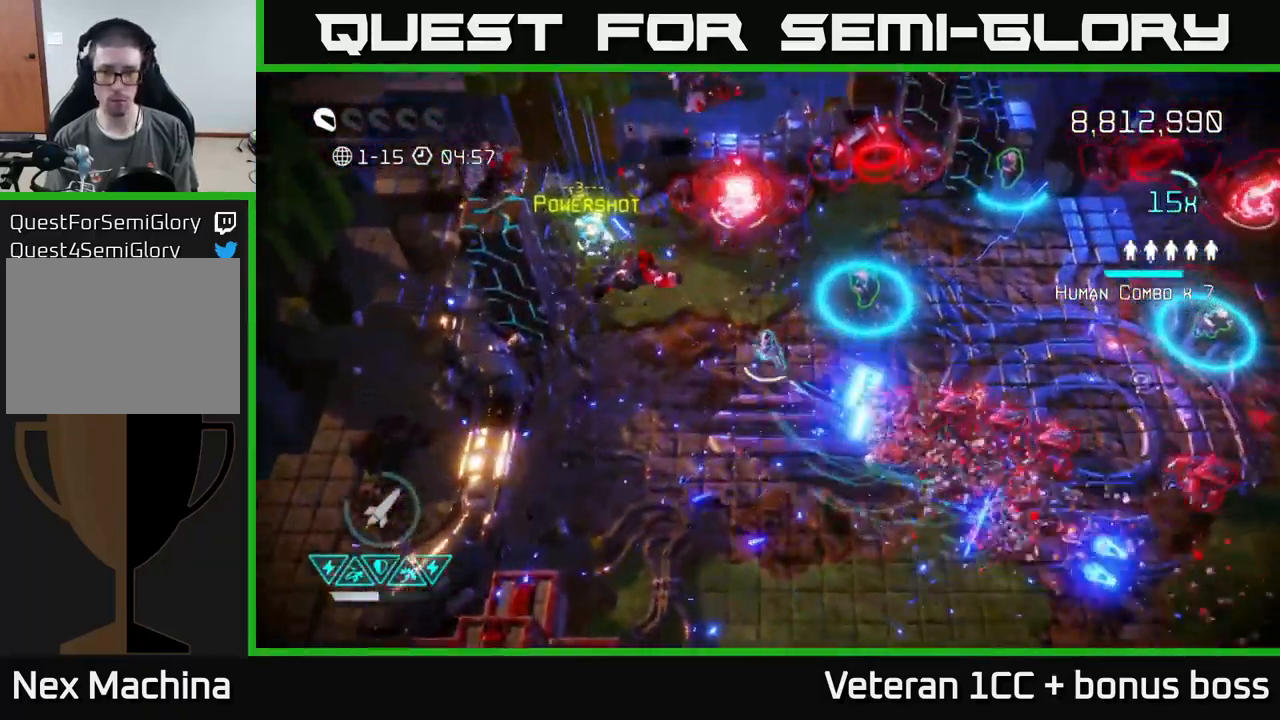
{"buttons": [], "left_stick": "down-right", "right_stick": "right", "events": [[33, "left_stick", "left"], [150, "left_stick", "down"], [250, "left_stick", "down-right"]]}
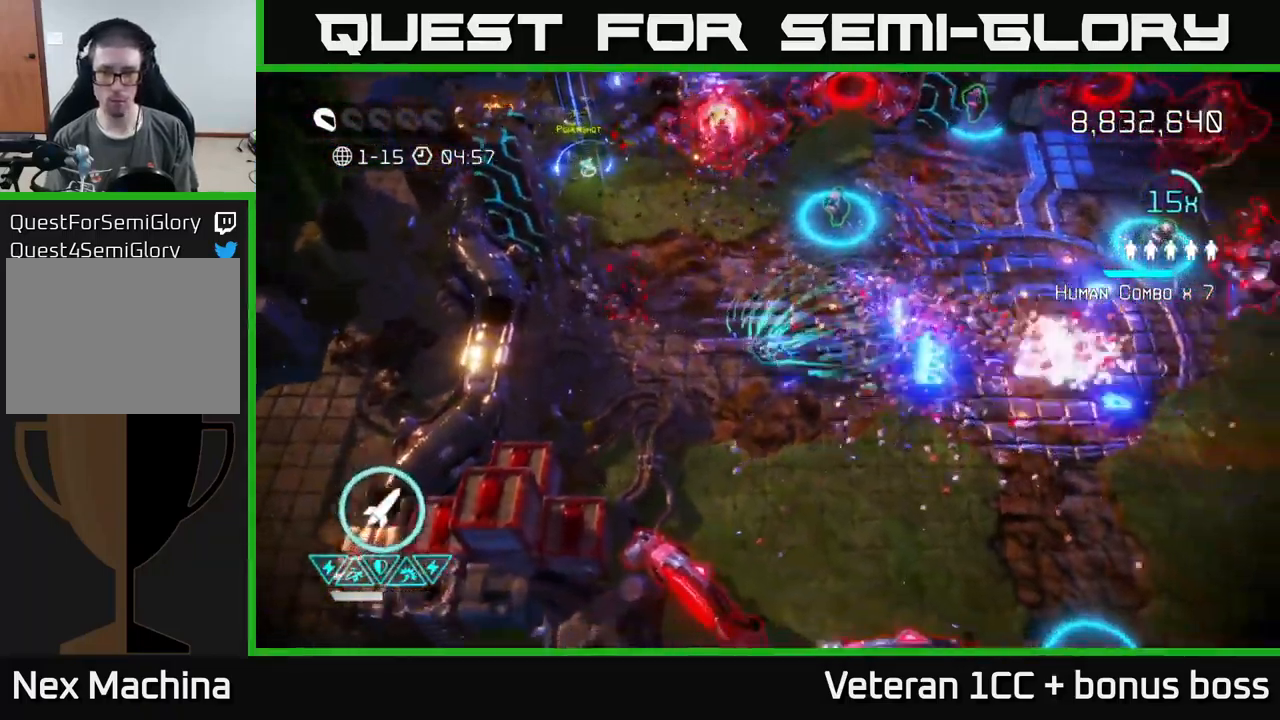
{"buttons": [], "left_stick": "right", "right_stick": "up-right", "events": [[66, "left_stick", "right"], [83, "right_stick", "up-right"], [266, "right_stick", "right"], [400, "right_stick", "up-right"]]}
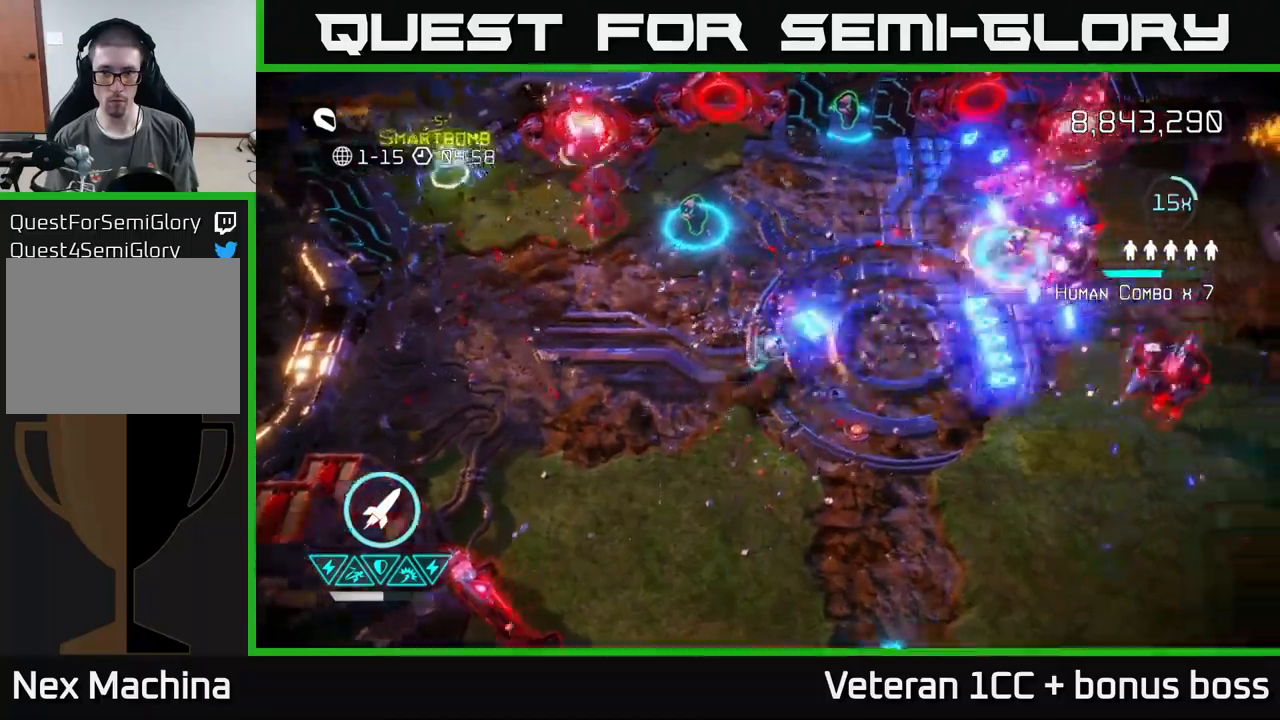
{"buttons": ["R2"], "left_stick": "up", "right_stick": "right", "events": [[217, "left_stick", "up-right"], [300, "right_stick", "down-right"], [400, "left_stick", "up"], [400, "right_stick", "right"], [500, "R2", "down"]]}
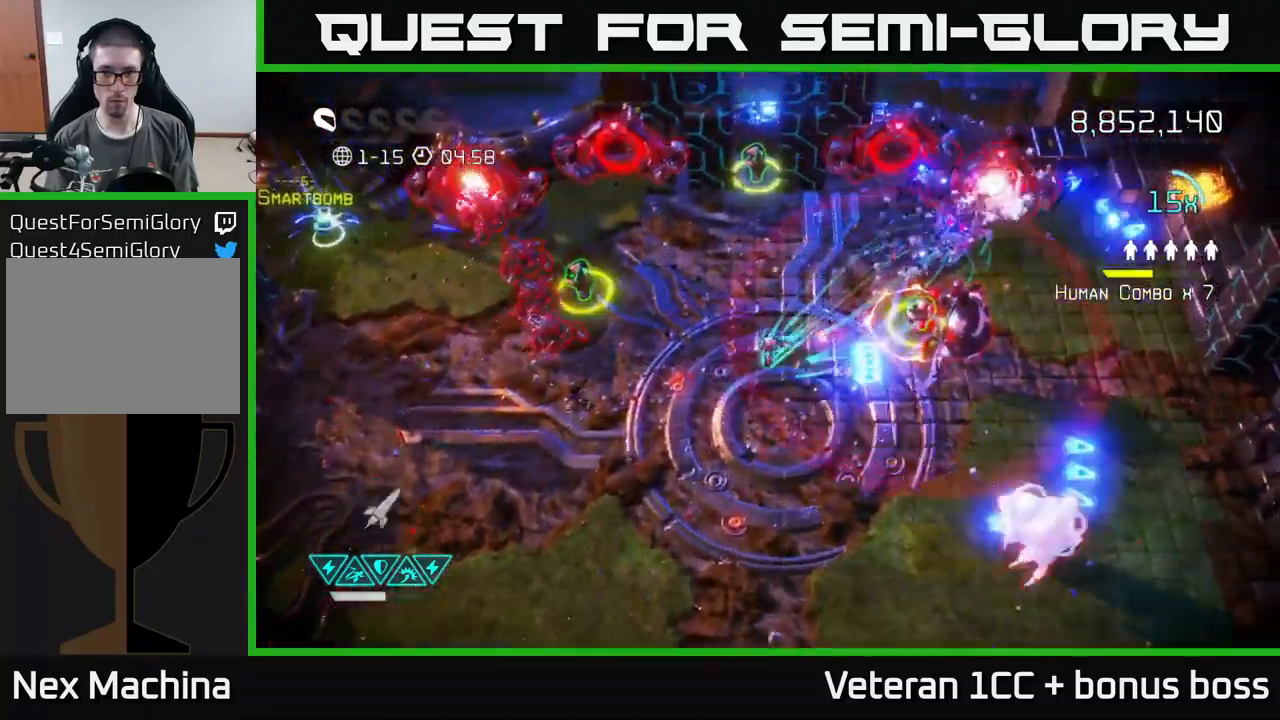
{"buttons": [], "left_stick": "down", "right_stick": "down-left", "events": [[100, "left_stick", "up-left"], [150, "R2", "up"], [233, "left_stick", "up"], [333, "right_stick", "down"], [400, "left_stick", "right"], [417, "right_stick", "down-left"], [500, "left_stick", "down"]]}
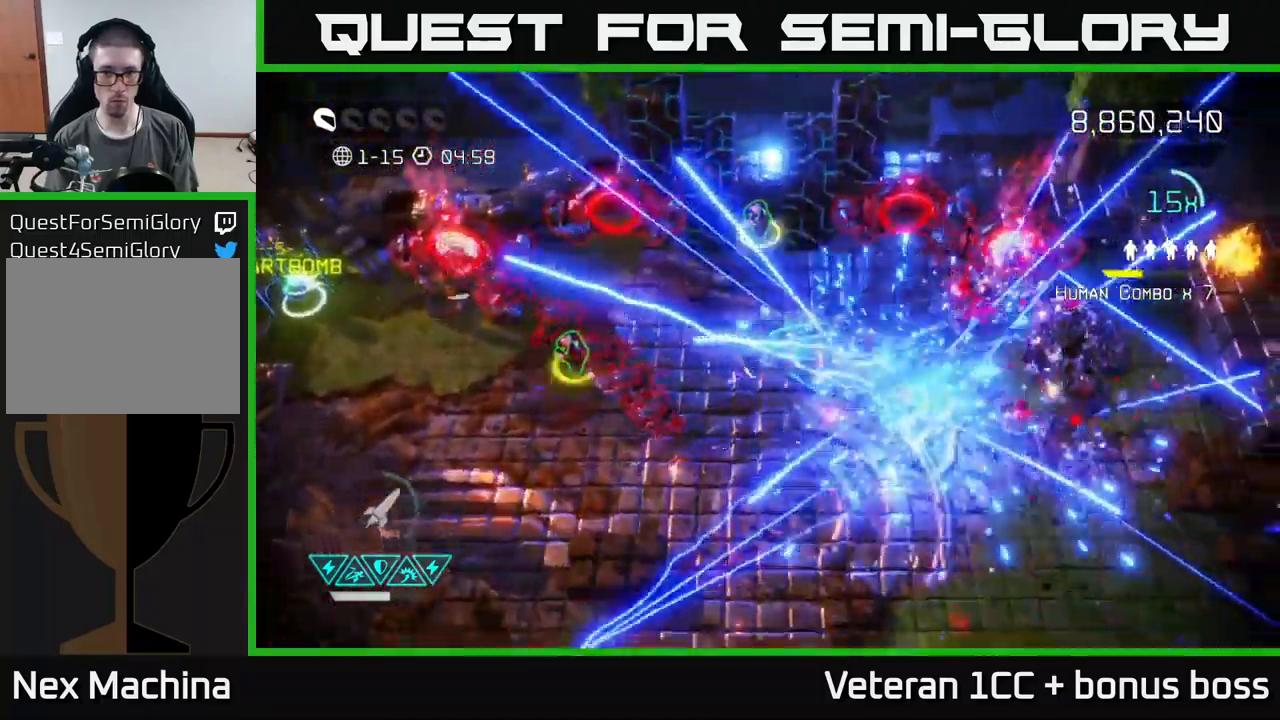
{"buttons": [], "left_stick": "left", "right_stick": "up-left", "events": [[33, "right_stick", "left"], [267, "right_stick", "up-left"], [383, "left_stick", "left"]]}
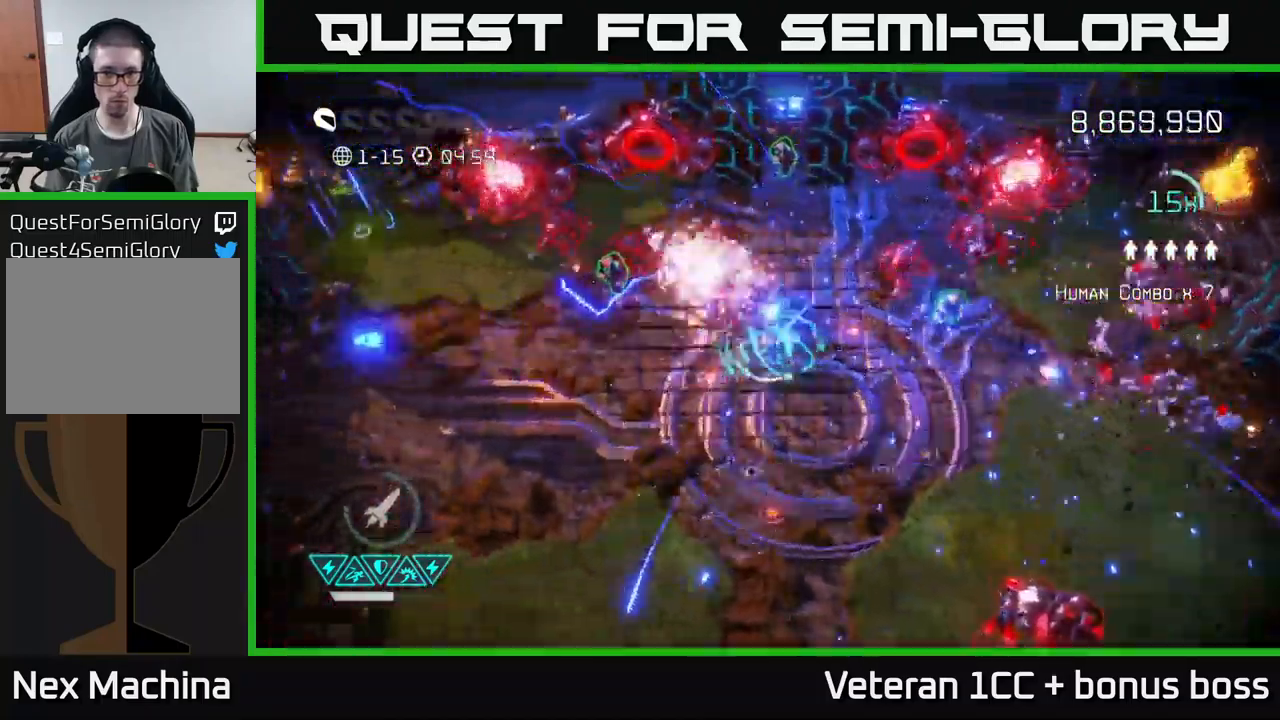
{"buttons": [], "left_stick": "up-left", "right_stick": "up-left", "events": [[383, "left_stick", "up-left"]]}
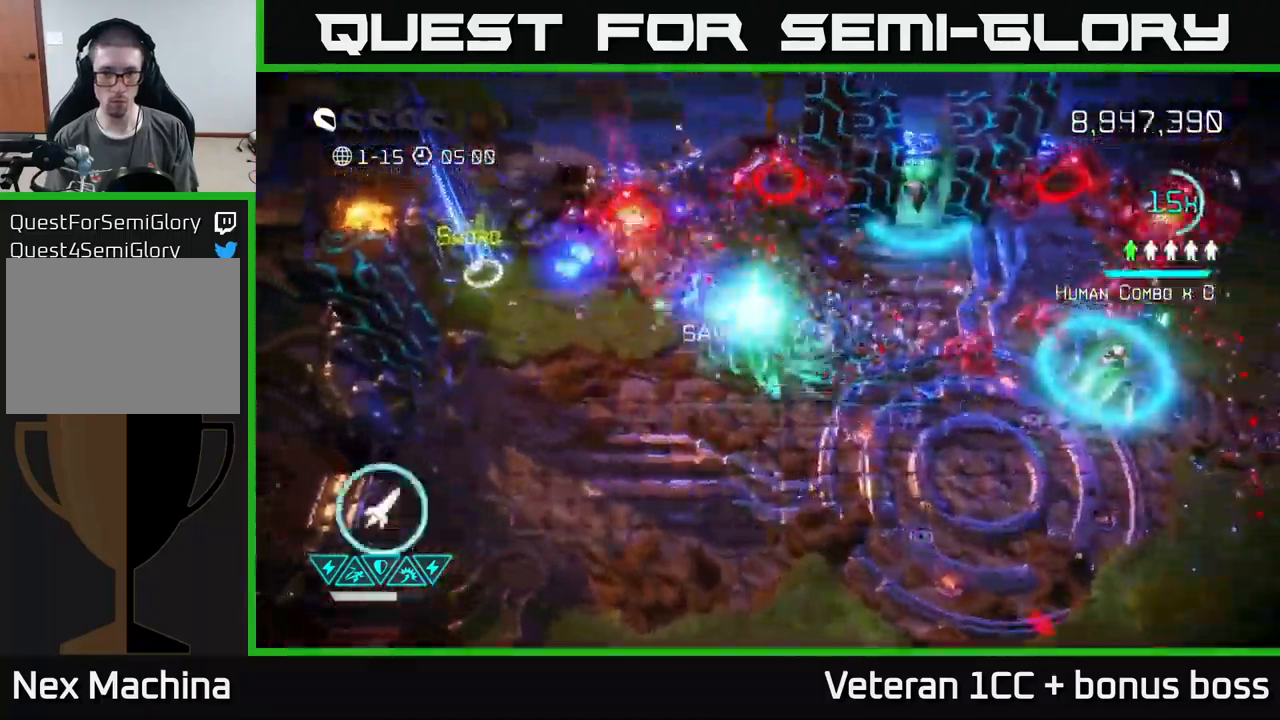
{"buttons": [], "left_stick": "down", "right_stick": "up-right", "events": [[150, "right_stick", "right"], [167, "left_stick", "down"], [350, "right_stick", "up-right"]]}
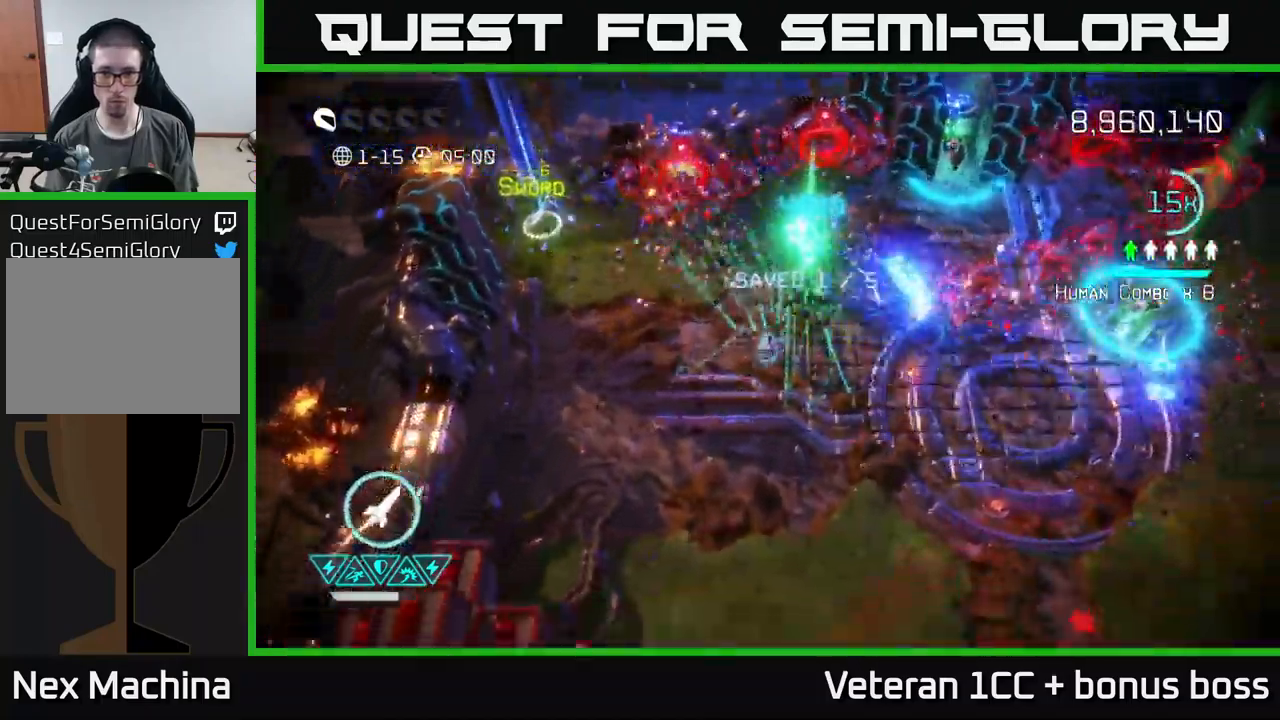
{"buttons": [], "left_stick": "right", "right_stick": "up-right", "events": [[217, "left_stick", "right"]]}
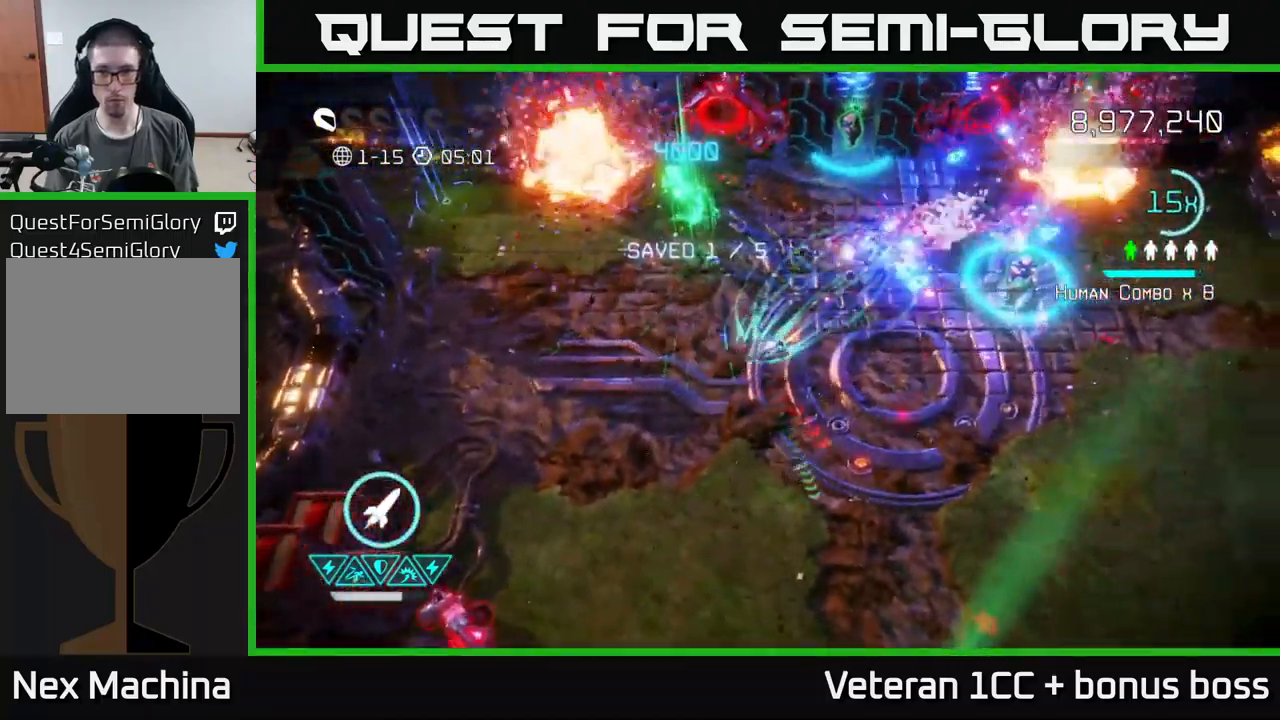
{"buttons": [], "left_stick": "down-right", "right_stick": "down-right", "events": [[183, "right_stick", "down"], [233, "left_stick", "down"], [317, "R2", "down"], [450, "R2", "up"], [450, "left_stick", "down-right"], [483, "right_stick", "down-right"]]}
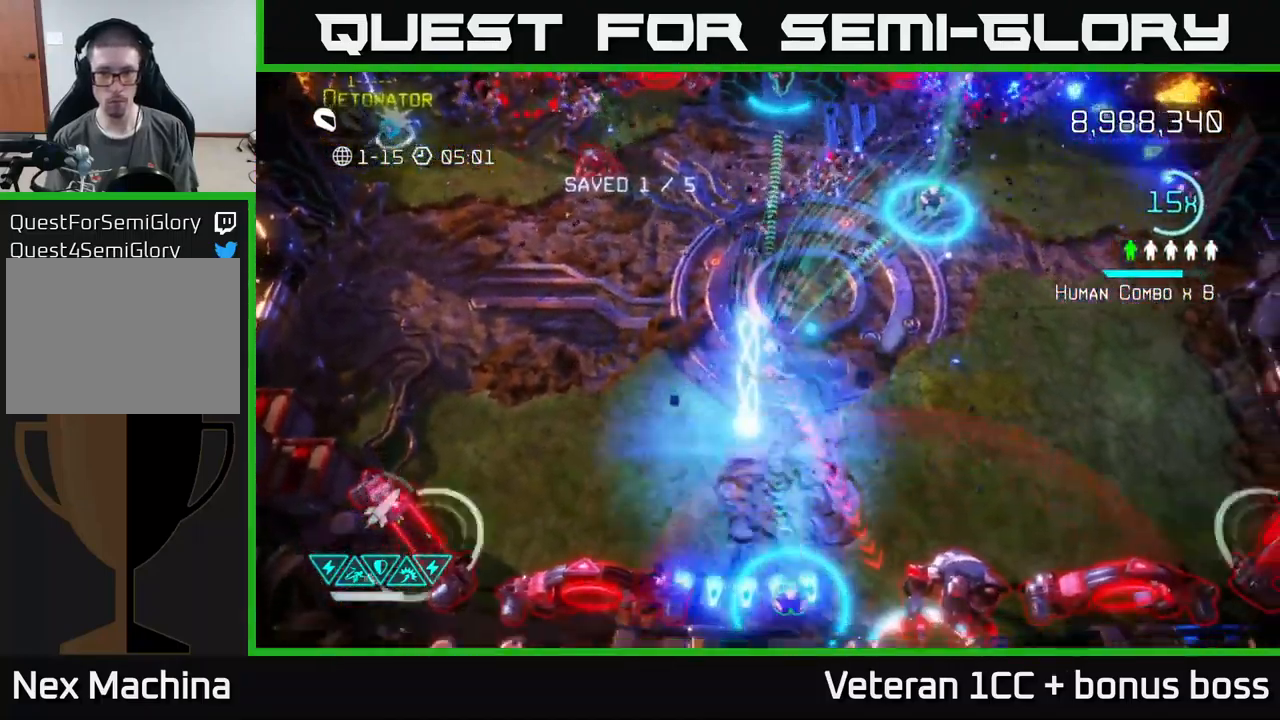
{"buttons": [], "left_stick": "right", "right_stick": "down-right", "events": [[67, "left_stick", "down"], [483, "left_stick", "right"]]}
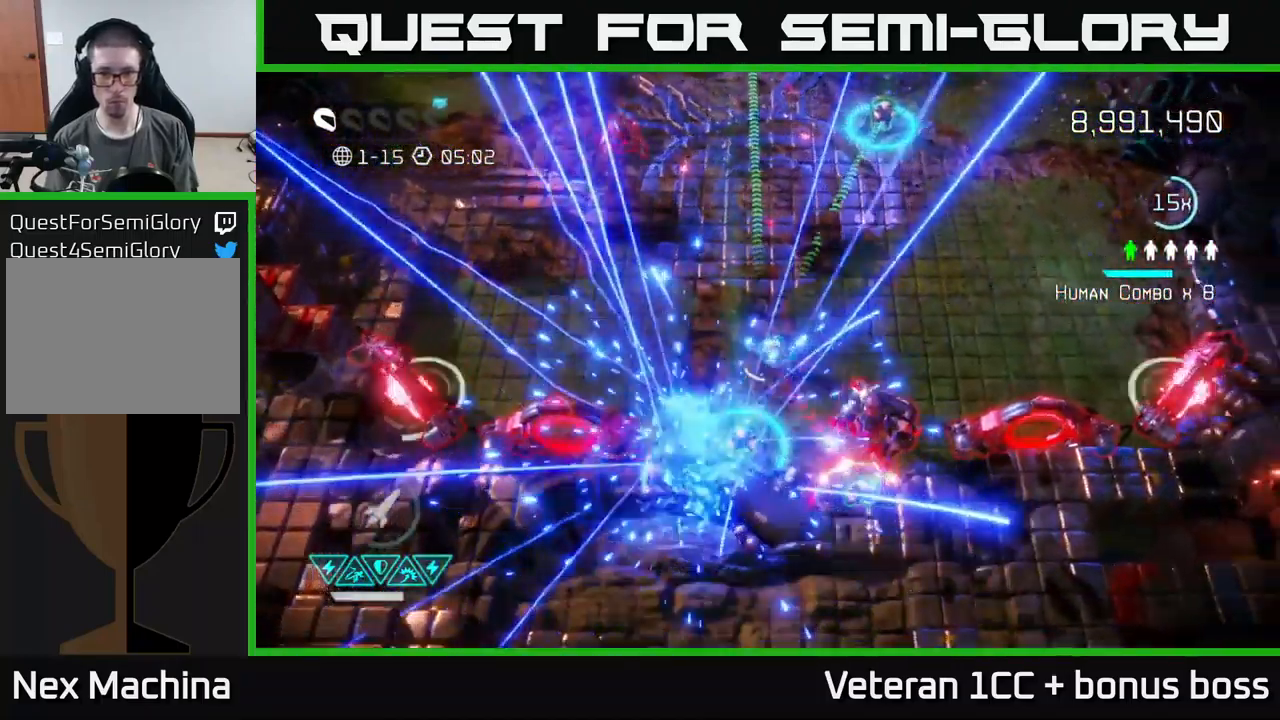
{"buttons": [], "left_stick": "center", "right_stick": "down-right", "events": [[67, "left_stick", "center"], [333, "left_stick", "down-right"], [417, "left_stick", "center"]]}
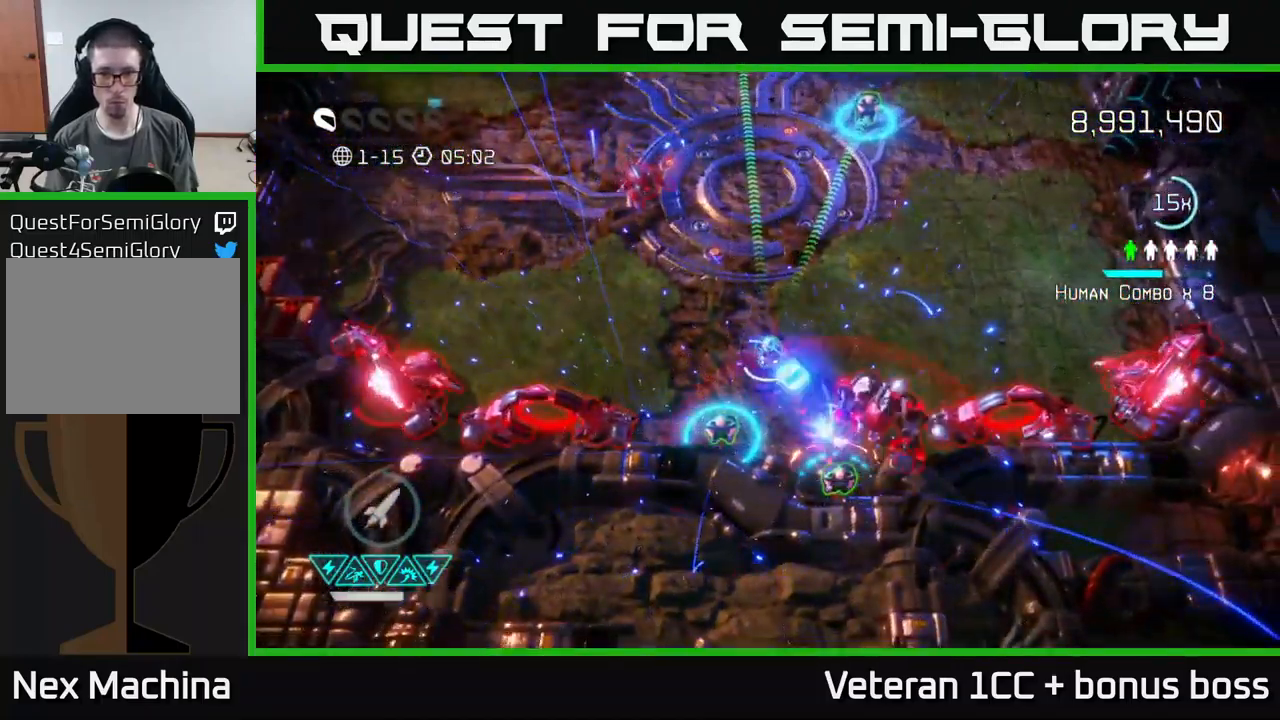
{"buttons": [], "left_stick": "center", "right_stick": "down-right", "events": []}